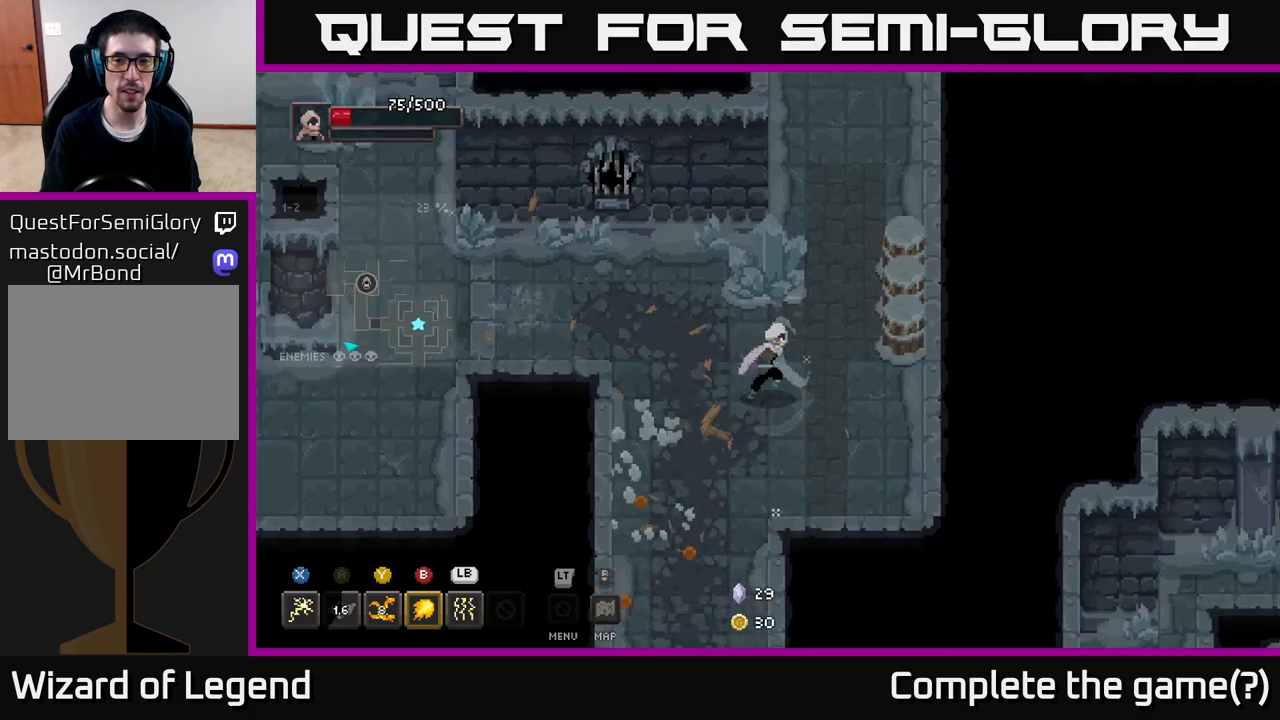
Gameplay with a controller (Xbox layout); each line is a JSON object with the inputs held at the frame after it. "events" lists button and stick changes between this image and that frame as [ms after this image, input, new state], when the widget could be followed in between.
{"buttons": [], "left_stick": "up", "right_stick": "center", "events": [[267, "left_stick", "up-right"], [450, "left_stick", "up"]]}
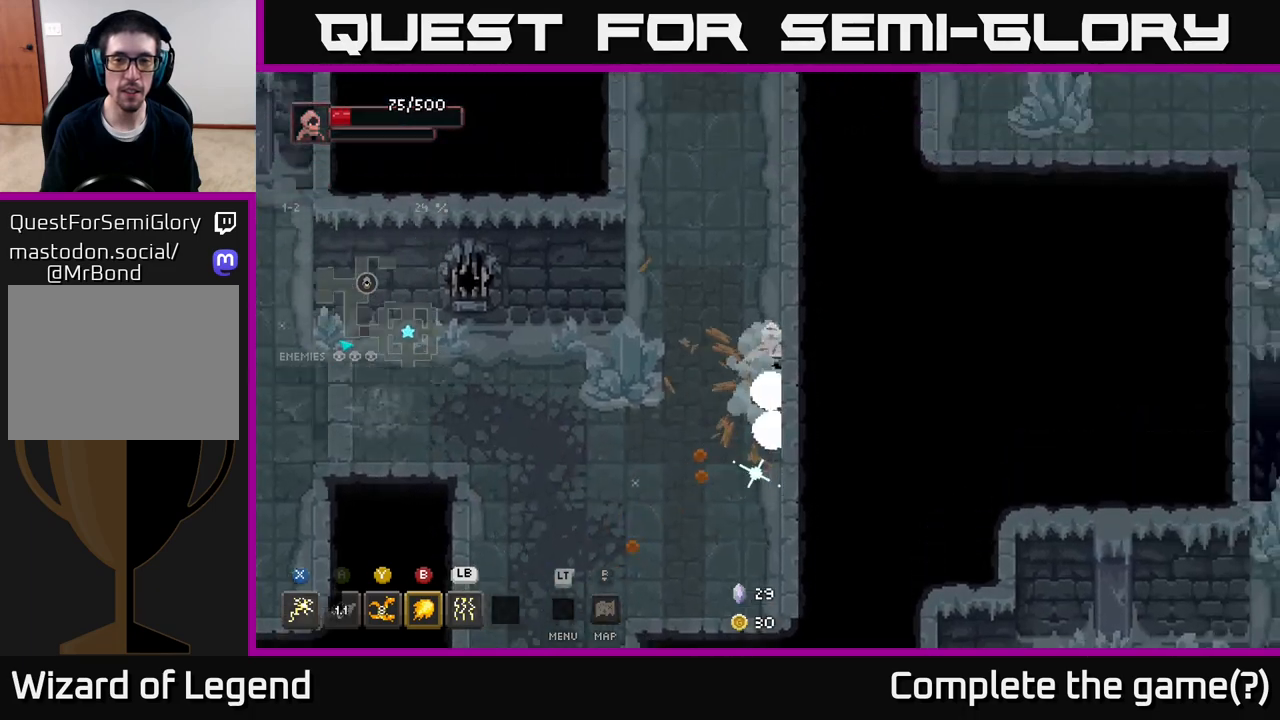
{"buttons": [], "left_stick": "left", "right_stick": "center", "events": [[117, "left_stick", "left"]]}
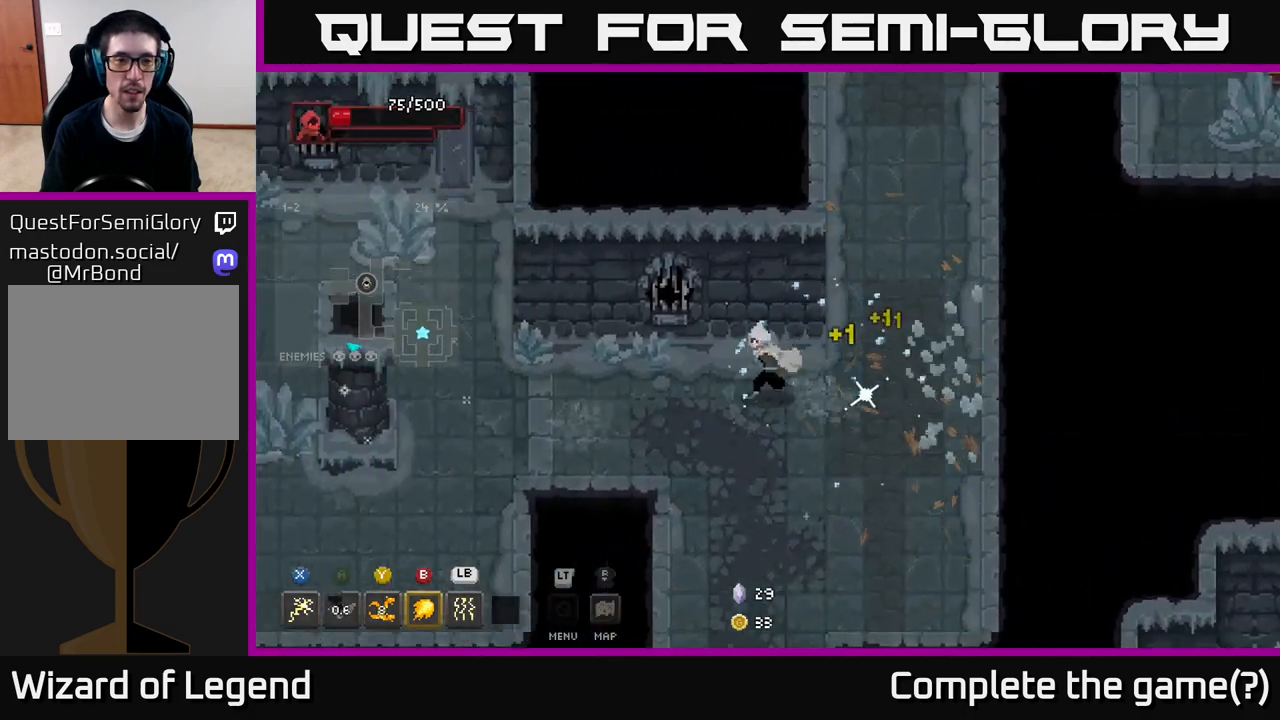
{"buttons": [], "left_stick": "left", "right_stick": "center", "events": []}
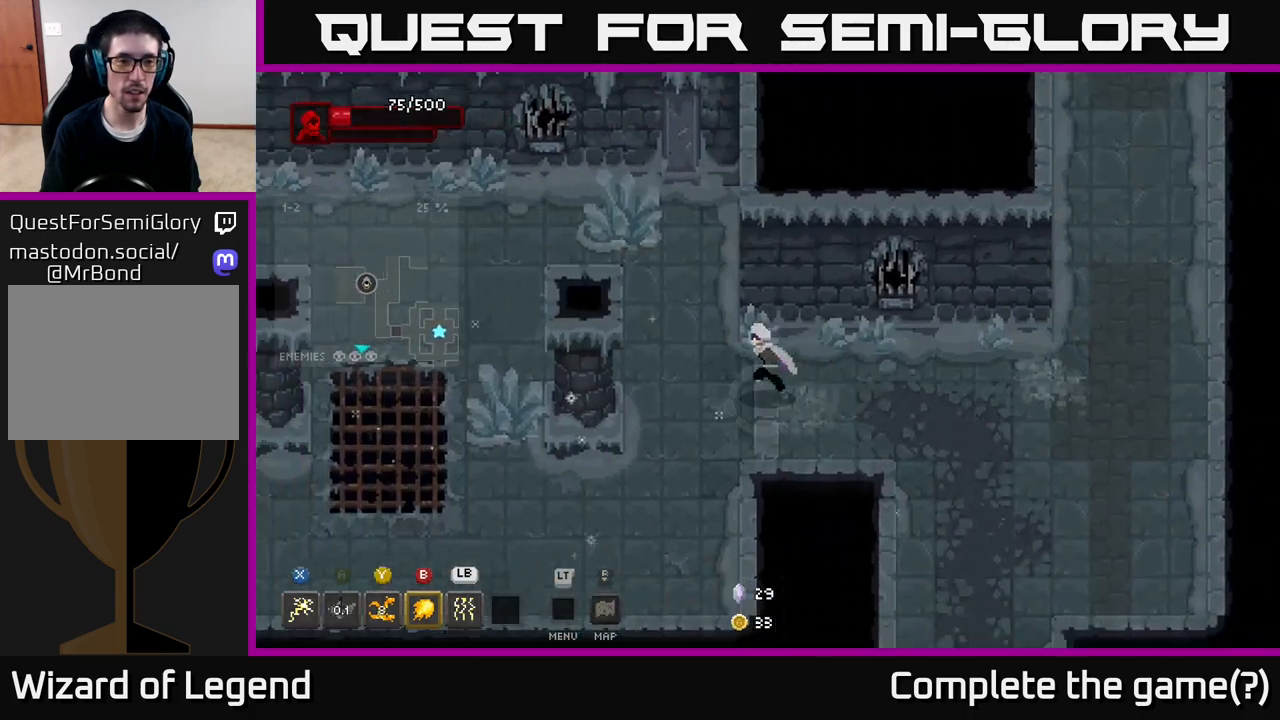
{"buttons": [], "left_stick": "left", "right_stick": "center", "events": []}
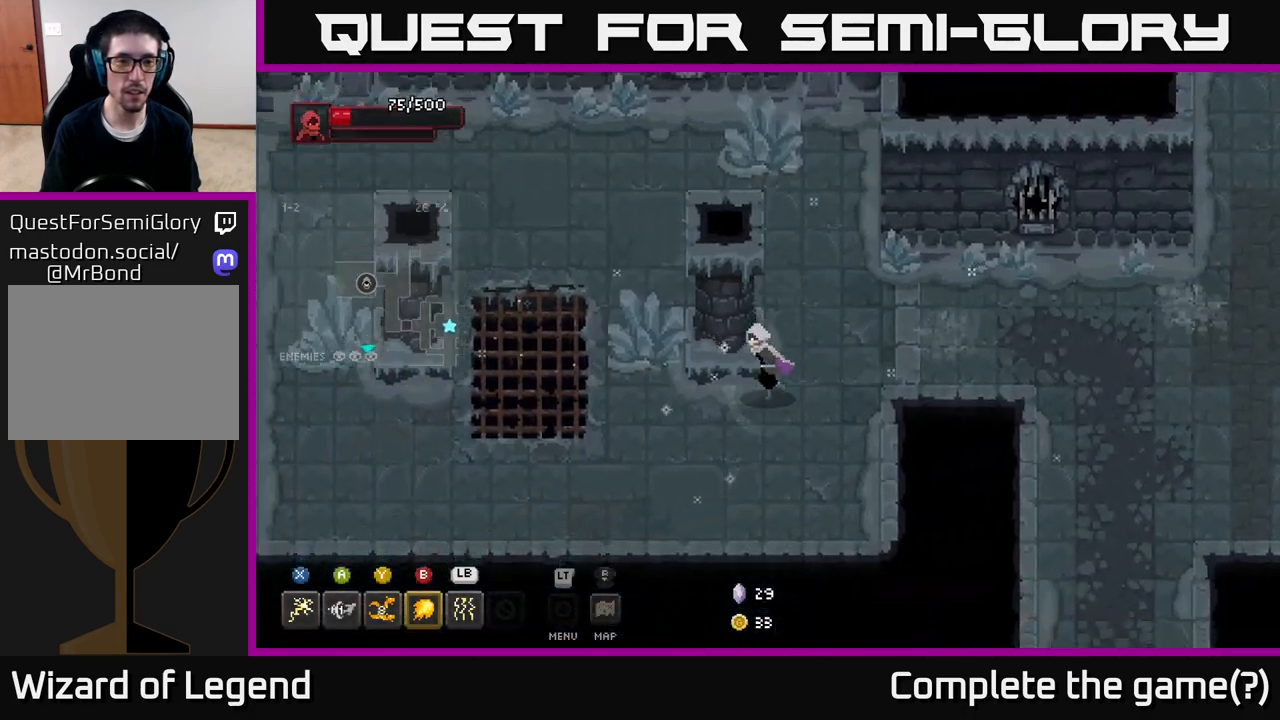
{"buttons": [], "left_stick": "up-right", "right_stick": "center", "events": [[367, "left_stick", "up"], [467, "left_stick", "up-right"]]}
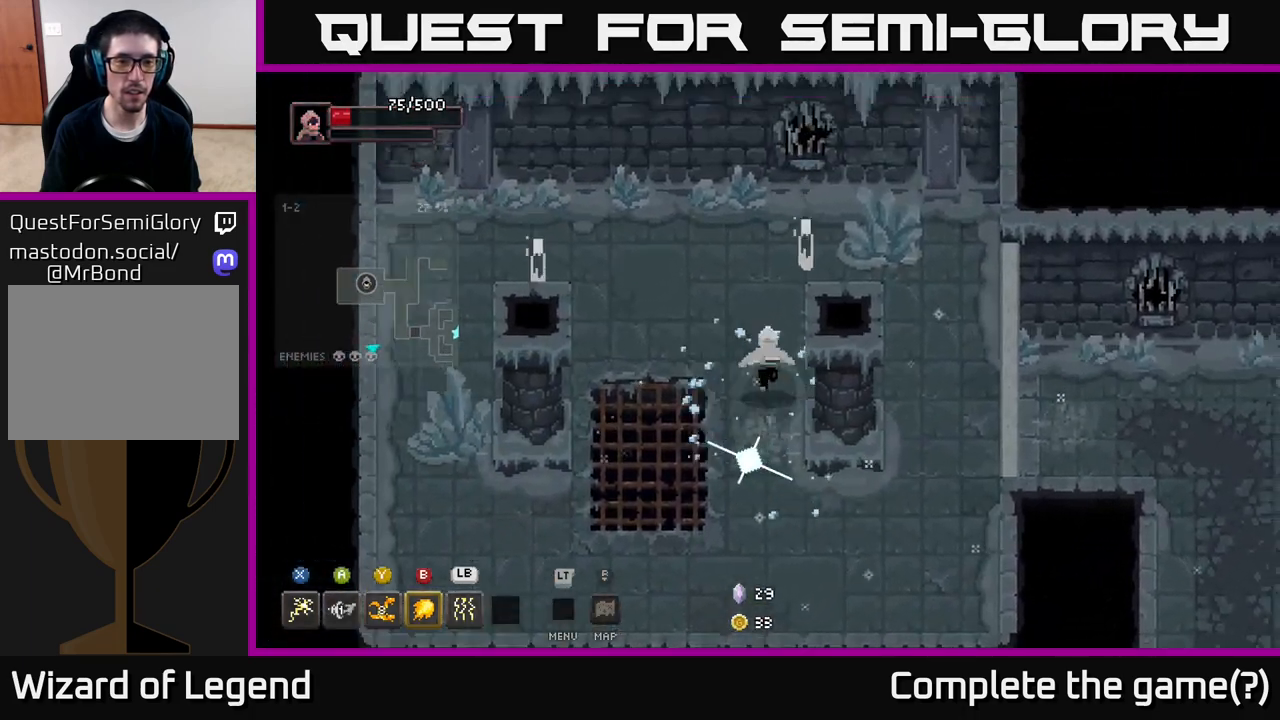
{"buttons": [], "left_stick": "up-right", "right_stick": "center", "events": []}
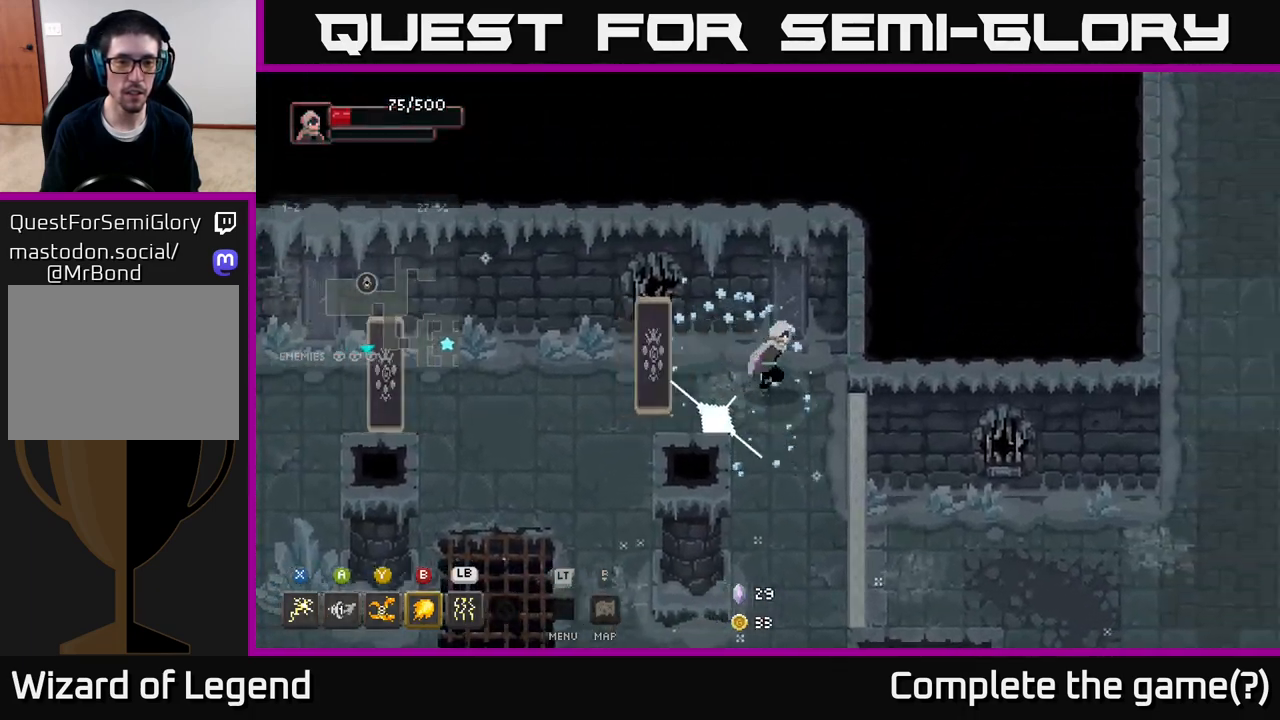
{"buttons": [], "left_stick": "left", "right_stick": "center", "events": [[67, "left_stick", "down-right"], [200, "left_stick", "left"]]}
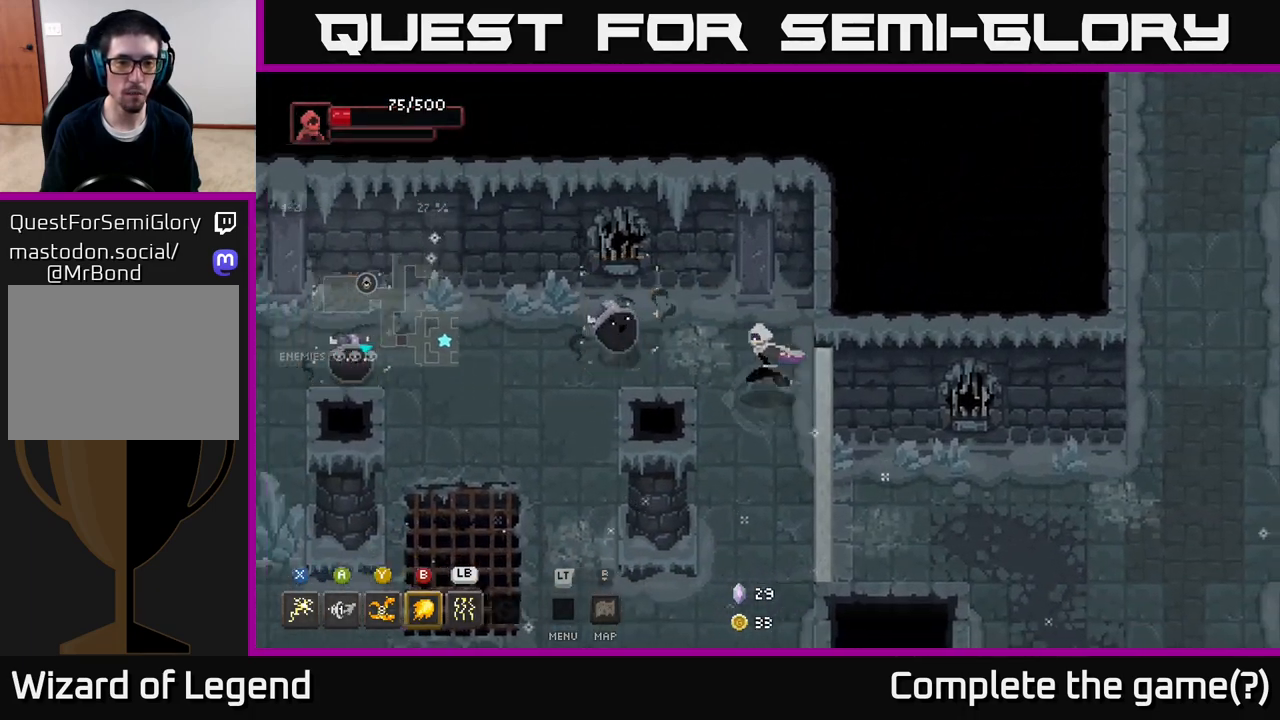
{"buttons": [], "left_stick": "left", "right_stick": "center", "events": [[150, "Y", "down"], [233, "Y", "up"]]}
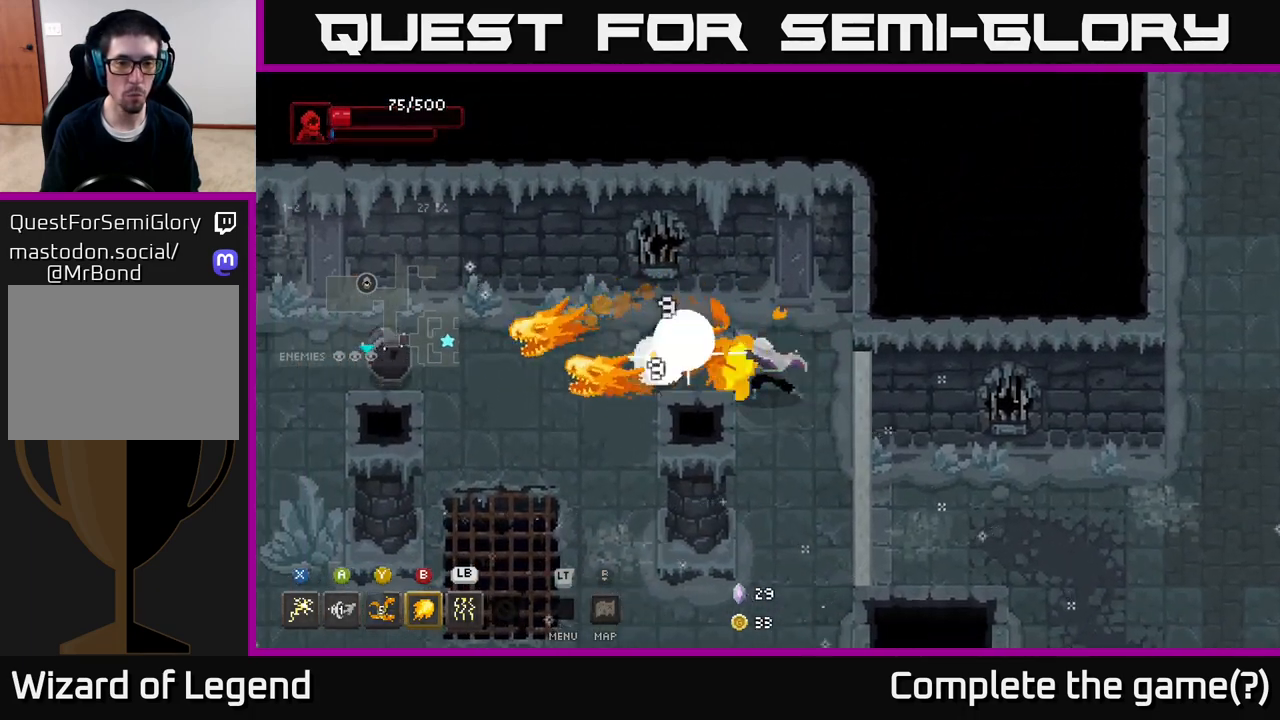
{"buttons": [], "left_stick": "left", "right_stick": "center", "events": []}
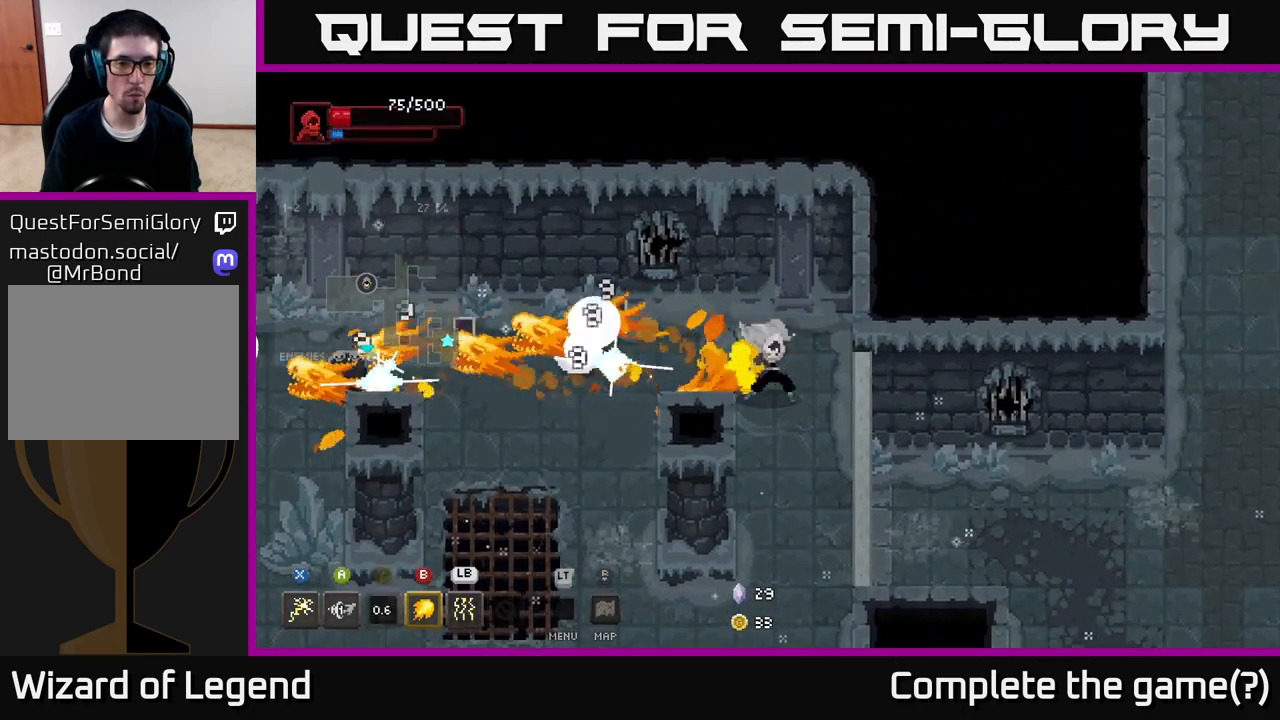
{"buttons": [], "left_stick": "left", "right_stick": "center", "events": [[17, "L1", "down"], [150, "L1", "up"]]}
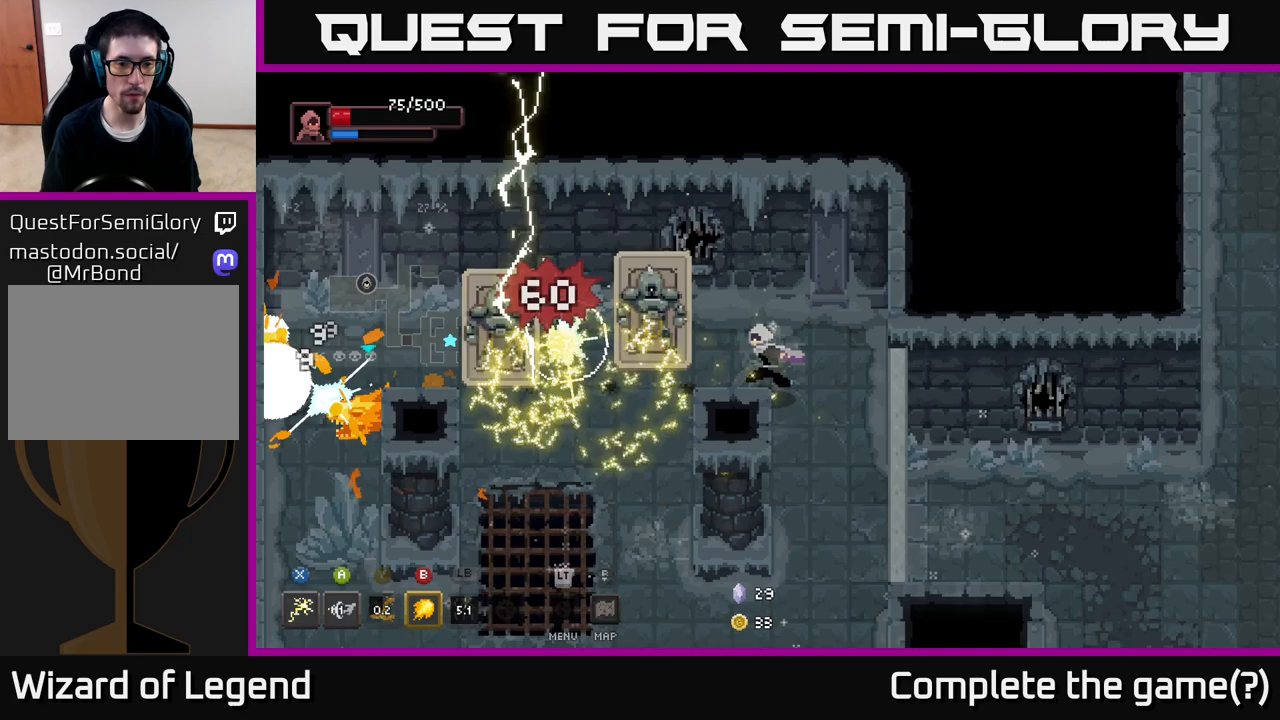
{"buttons": ["X"], "left_stick": "left", "right_stick": "center", "events": [[367, "X", "down"]]}
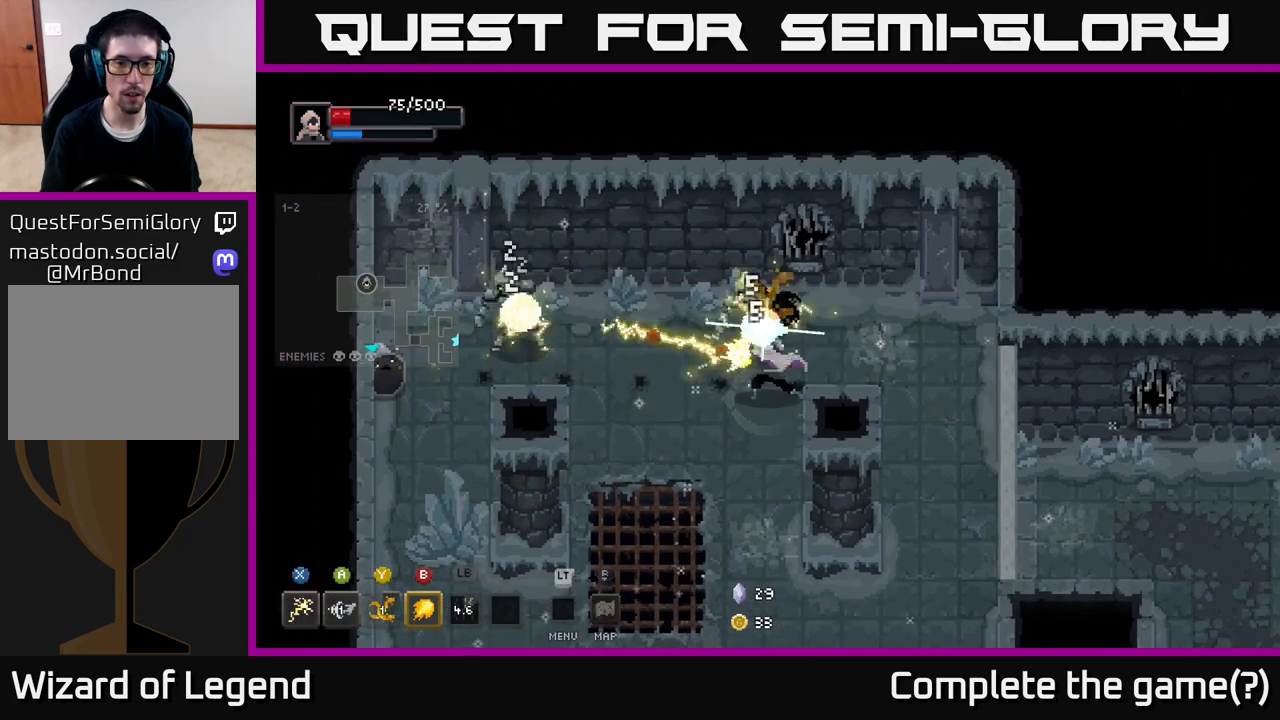
{"buttons": [], "left_stick": "left", "right_stick": "center", "events": [[50, "X", "up"], [150, "B", "down"], [233, "B", "up"]]}
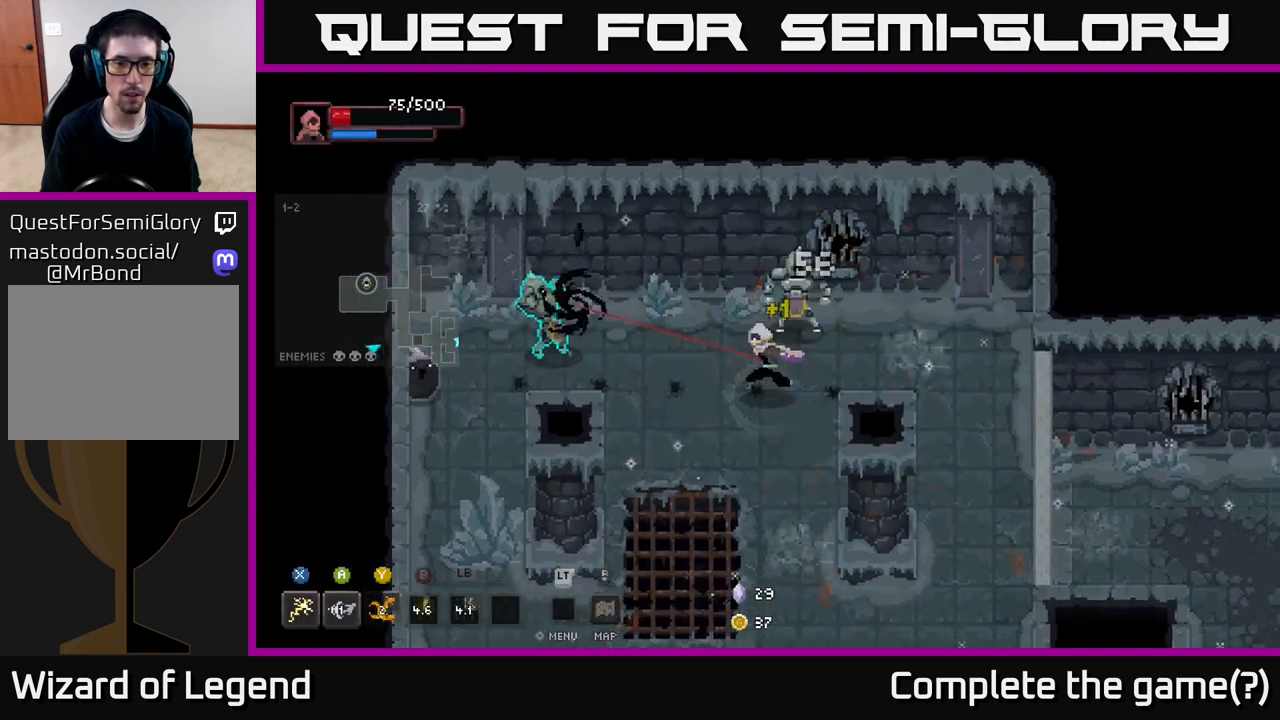
{"buttons": ["A"], "left_stick": "down-left", "right_stick": "center", "events": [[133, "X", "down"], [267, "X", "up"], [333, "left_stick", "down-left"], [400, "A", "down"]]}
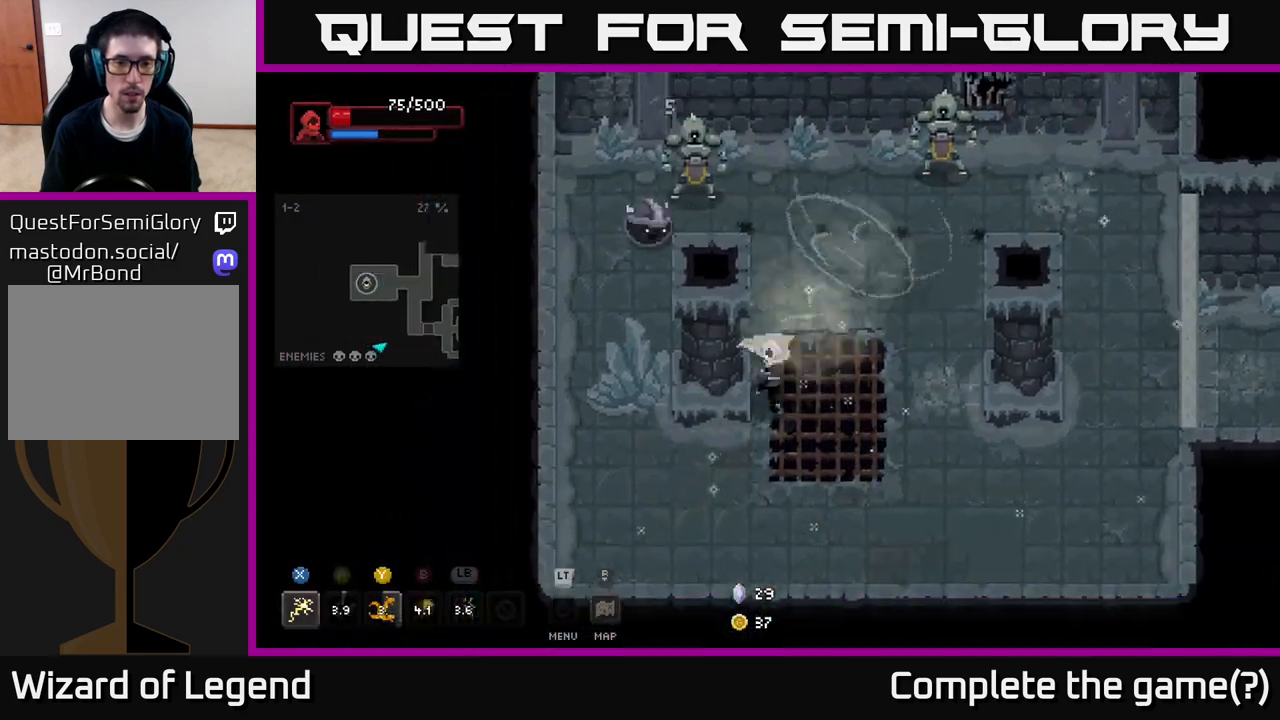
{"buttons": [], "left_stick": "up", "right_stick": "center", "events": [[50, "A", "up"], [117, "left_stick", "down"], [233, "left_stick", "down-right"], [383, "left_stick", "down-left"], [467, "left_stick", "up"]]}
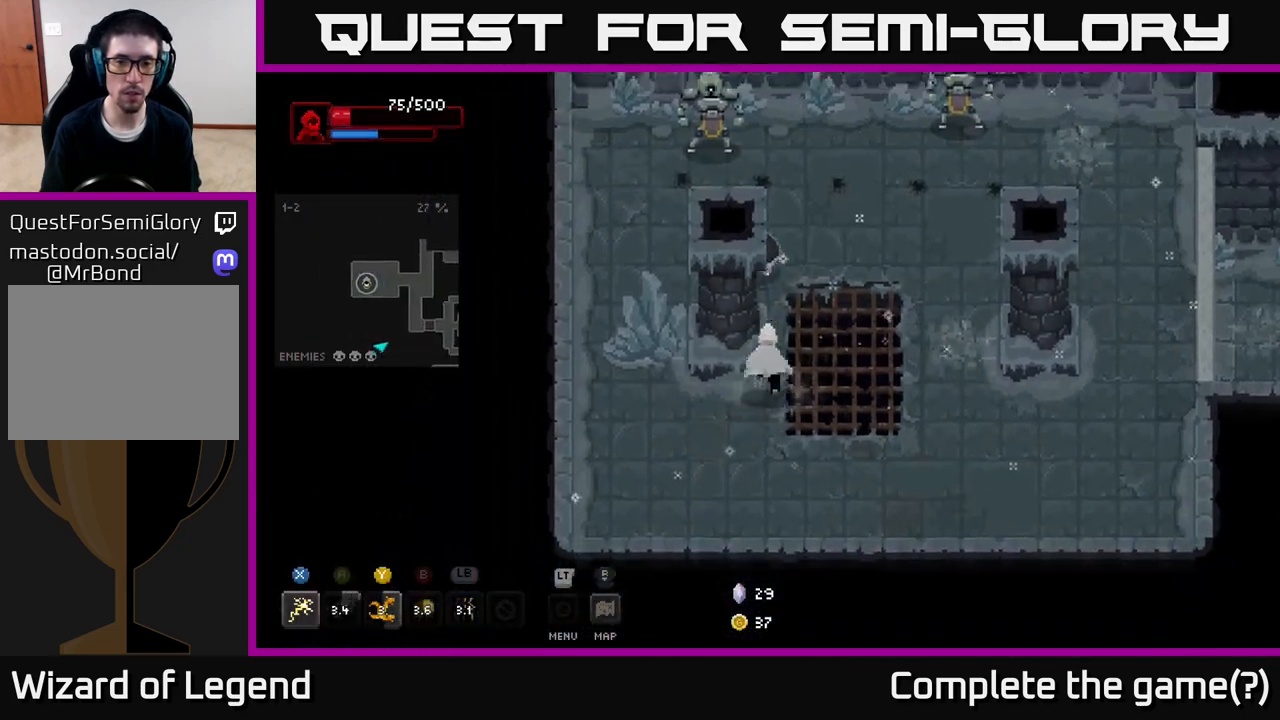
{"buttons": ["X"], "left_stick": "up", "right_stick": "center", "events": [[83, "X", "down"]]}
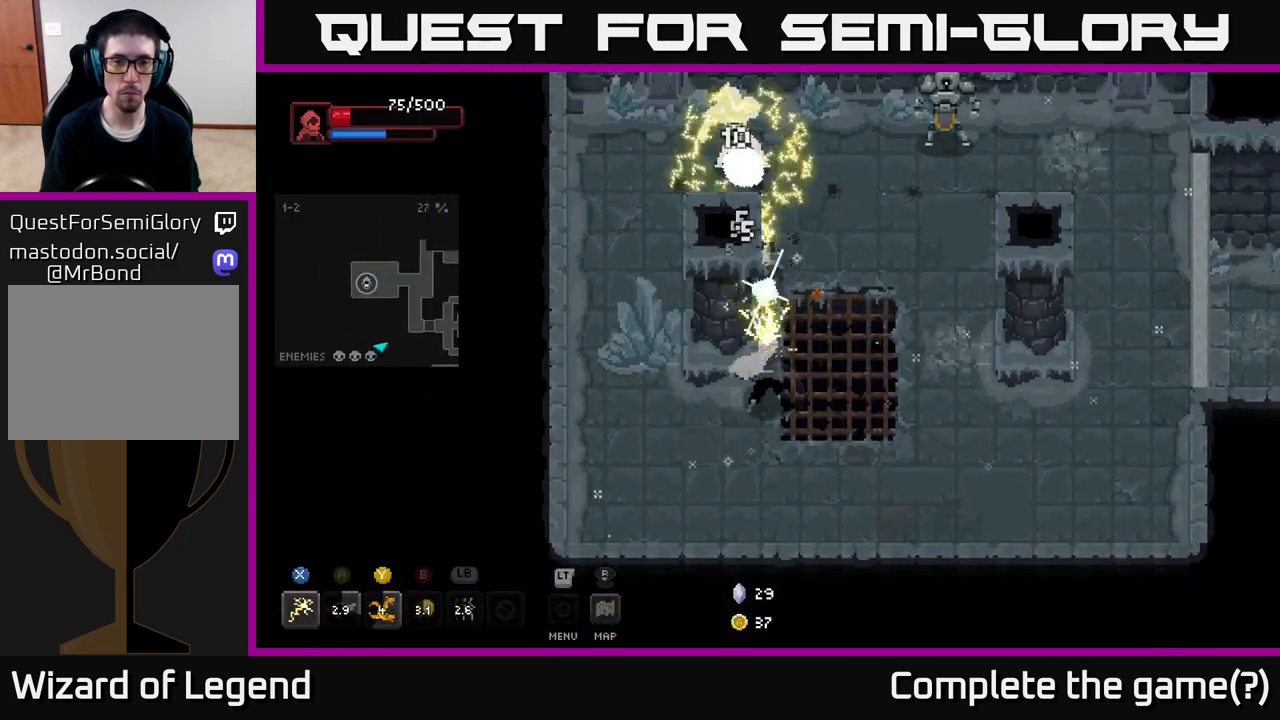
{"buttons": ["X"], "left_stick": "up", "right_stick": "center", "events": [[117, "X", "up"], [267, "X", "down"]]}
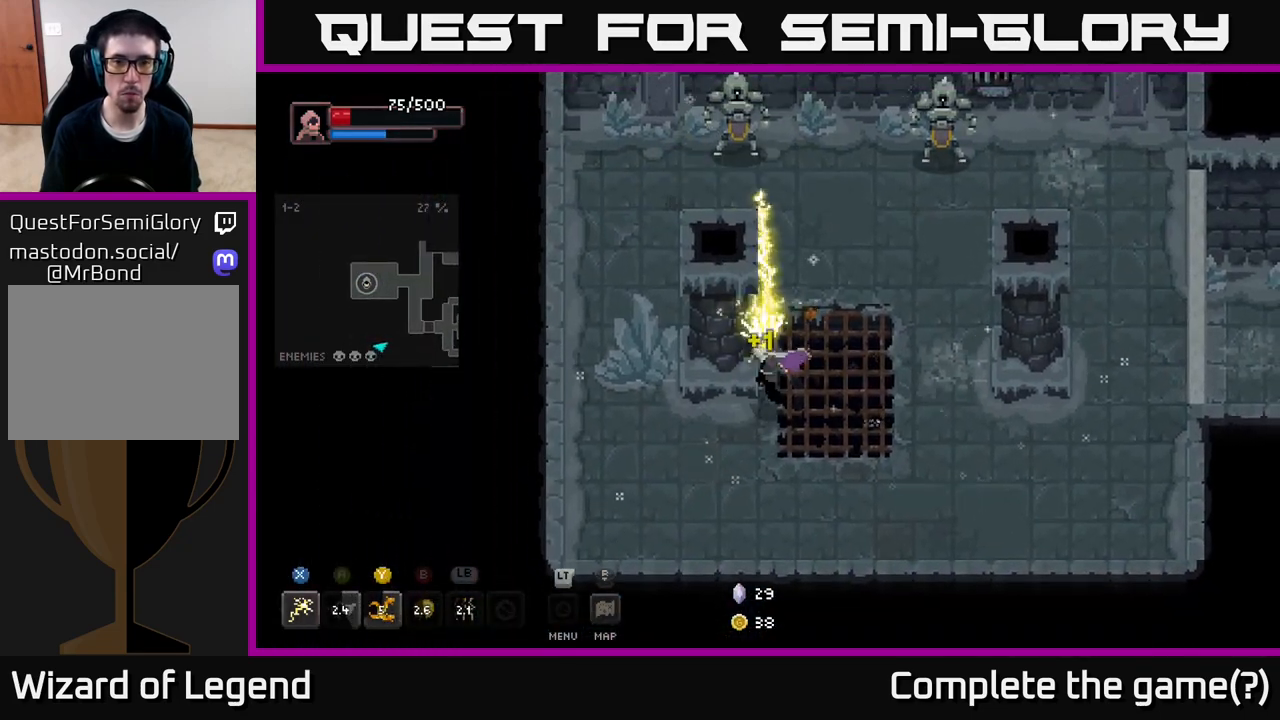
{"buttons": ["A"], "left_stick": "up-right", "right_stick": "center", "events": [[183, "X", "up"], [200, "left_stick", "right"], [333, "left_stick", "up-right"], [383, "A", "down"]]}
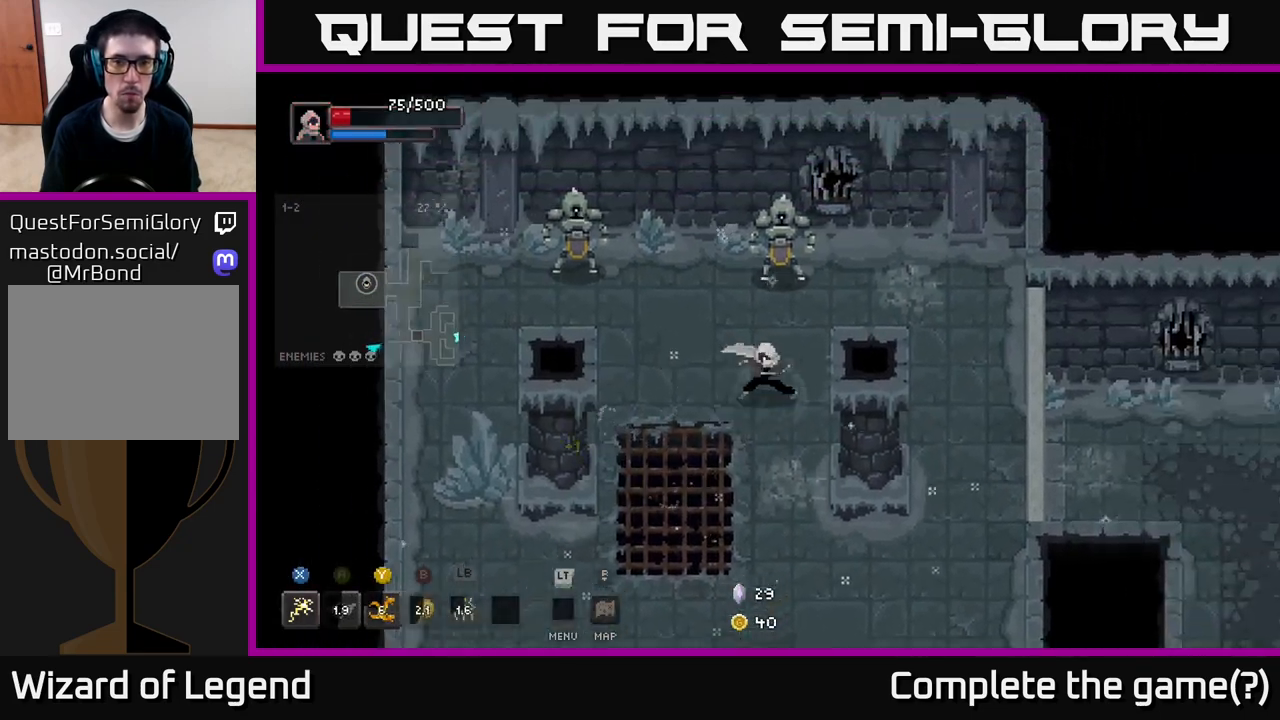
{"buttons": ["X"], "left_stick": "up", "right_stick": "center", "events": [[50, "A", "up"], [83, "left_stick", "up"], [150, "X", "down"]]}
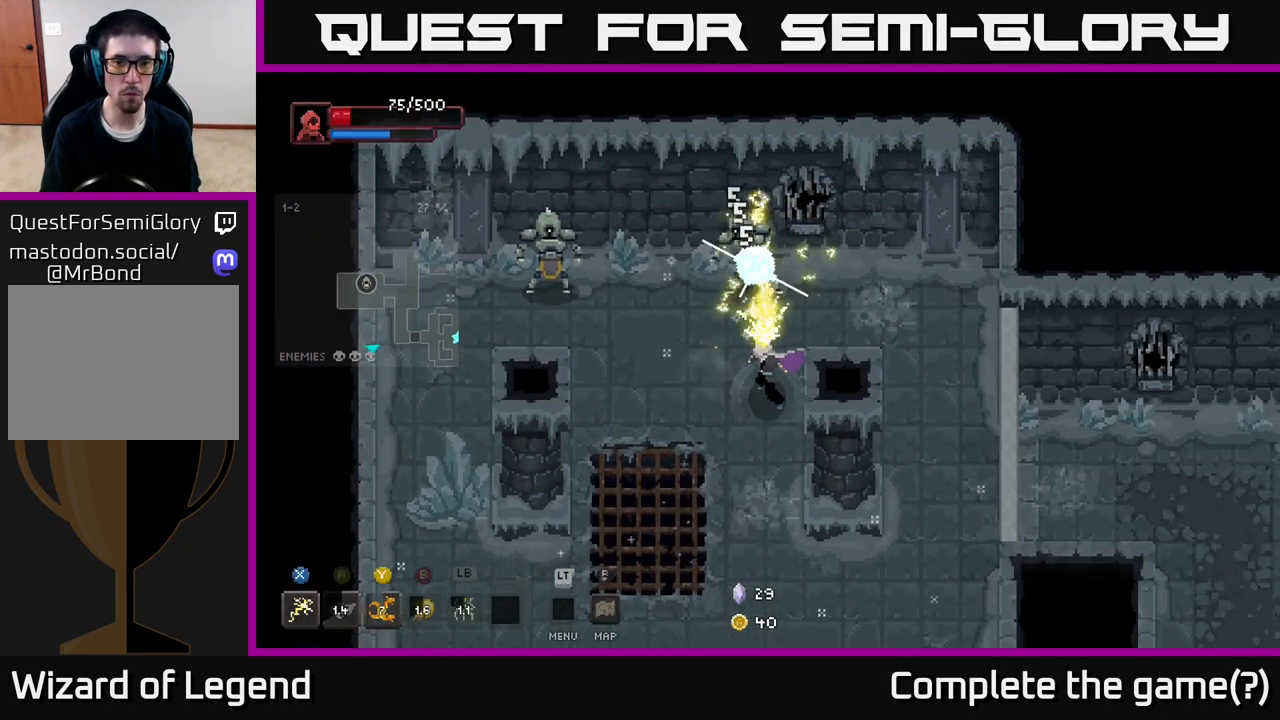
{"buttons": ["X"], "left_stick": "up", "right_stick": "center", "events": [[267, "X", "up"], [433, "X", "down"]]}
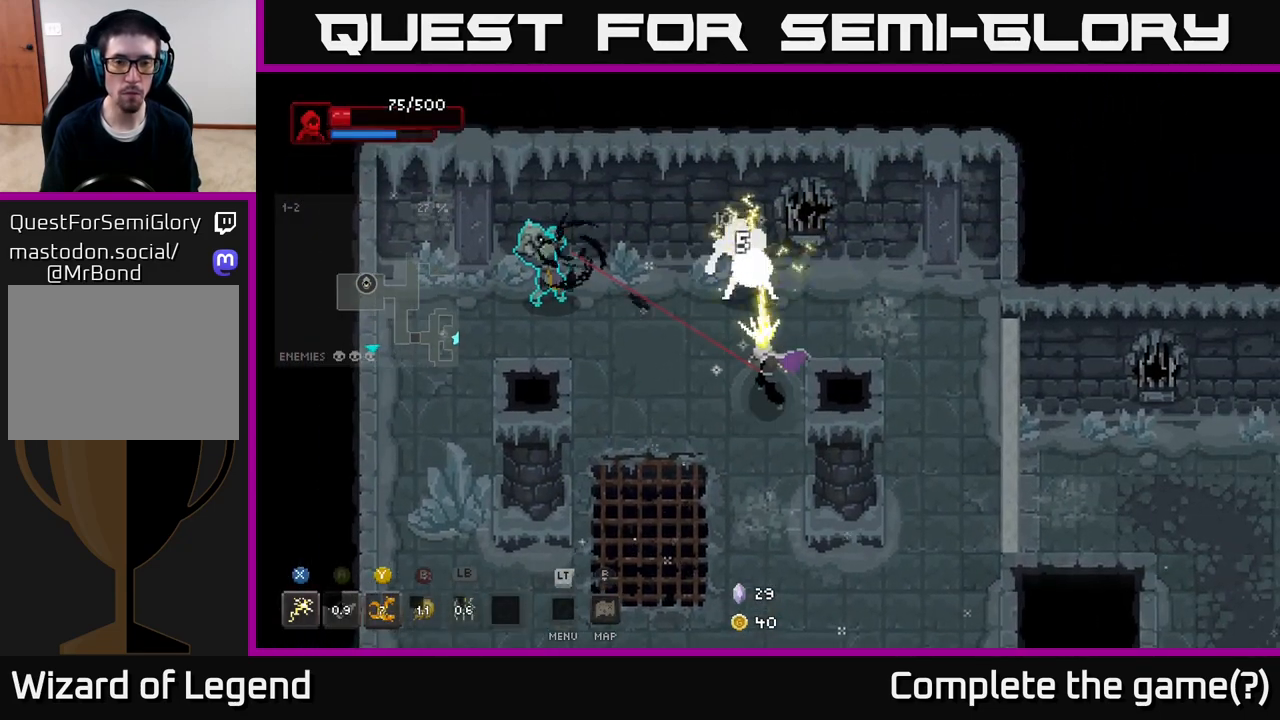
{"buttons": ["A"], "left_stick": "left", "right_stick": "center", "events": [[417, "X", "up"], [433, "left_stick", "left"], [483, "A", "down"]]}
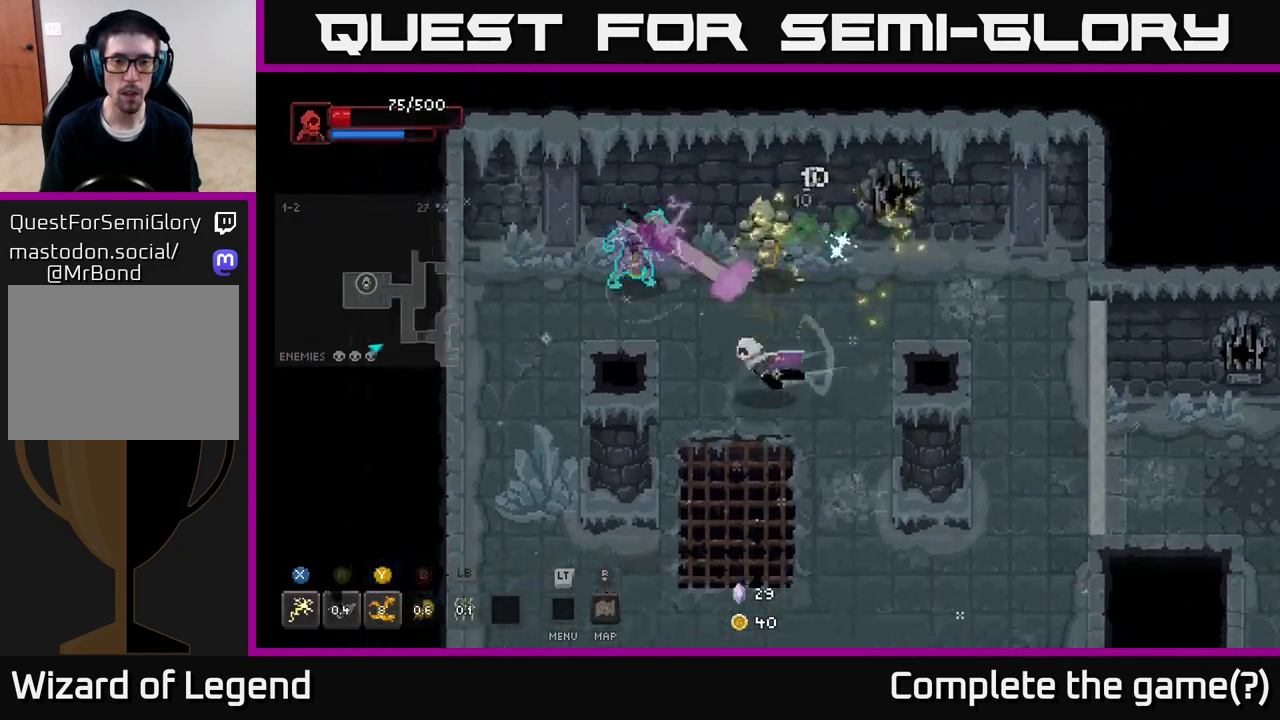
{"buttons": [], "left_stick": "up-left", "right_stick": "center", "events": [[117, "A", "up"], [167, "left_stick", "down-left"], [450, "left_stick", "up-left"]]}
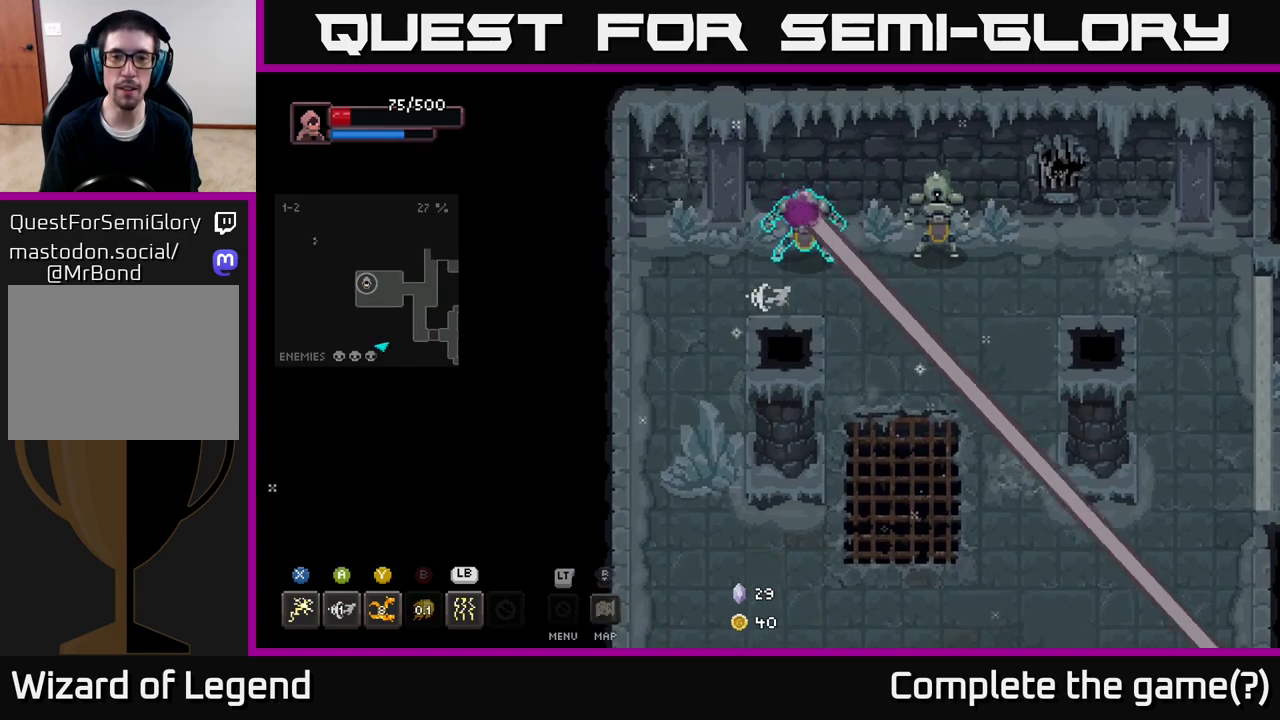
{"buttons": ["X"], "left_stick": "up", "right_stick": "center", "events": [[50, "X", "down"], [117, "left_stick", "up"]]}
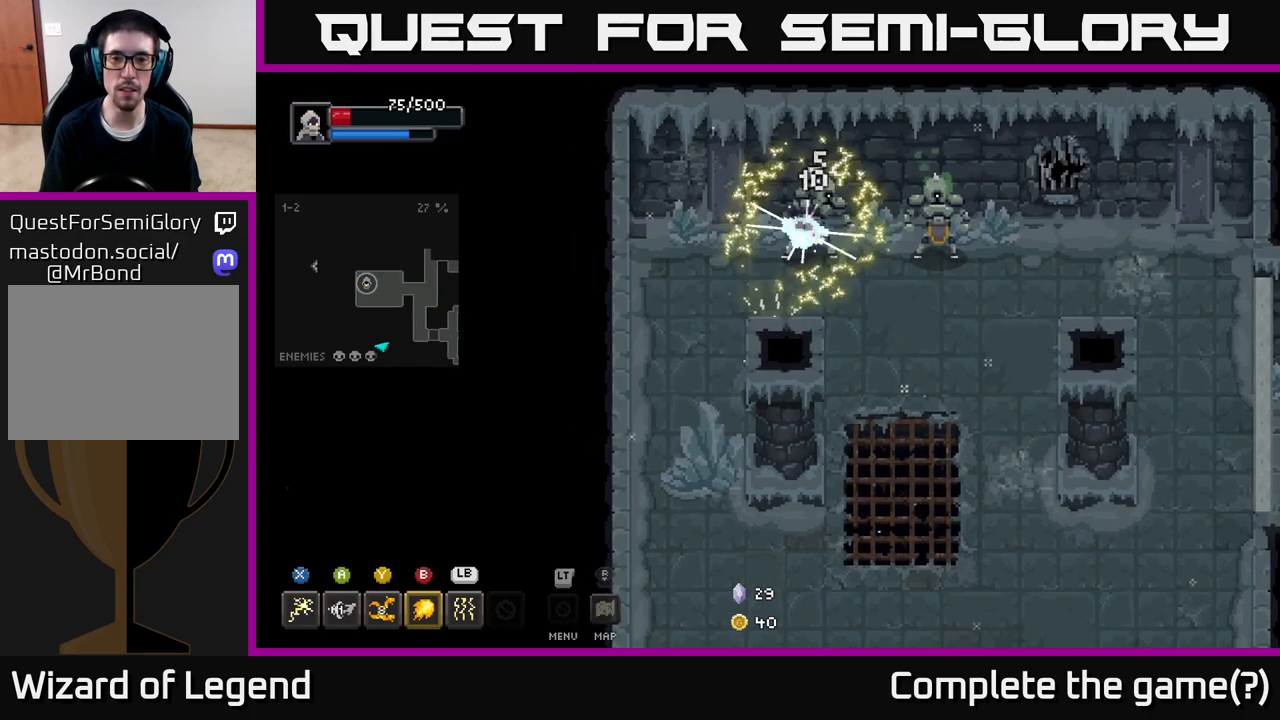
{"buttons": ["X"], "left_stick": "up-right", "right_stick": "center", "events": [[83, "X", "up"], [250, "X", "down"], [267, "left_stick", "up-right"]]}
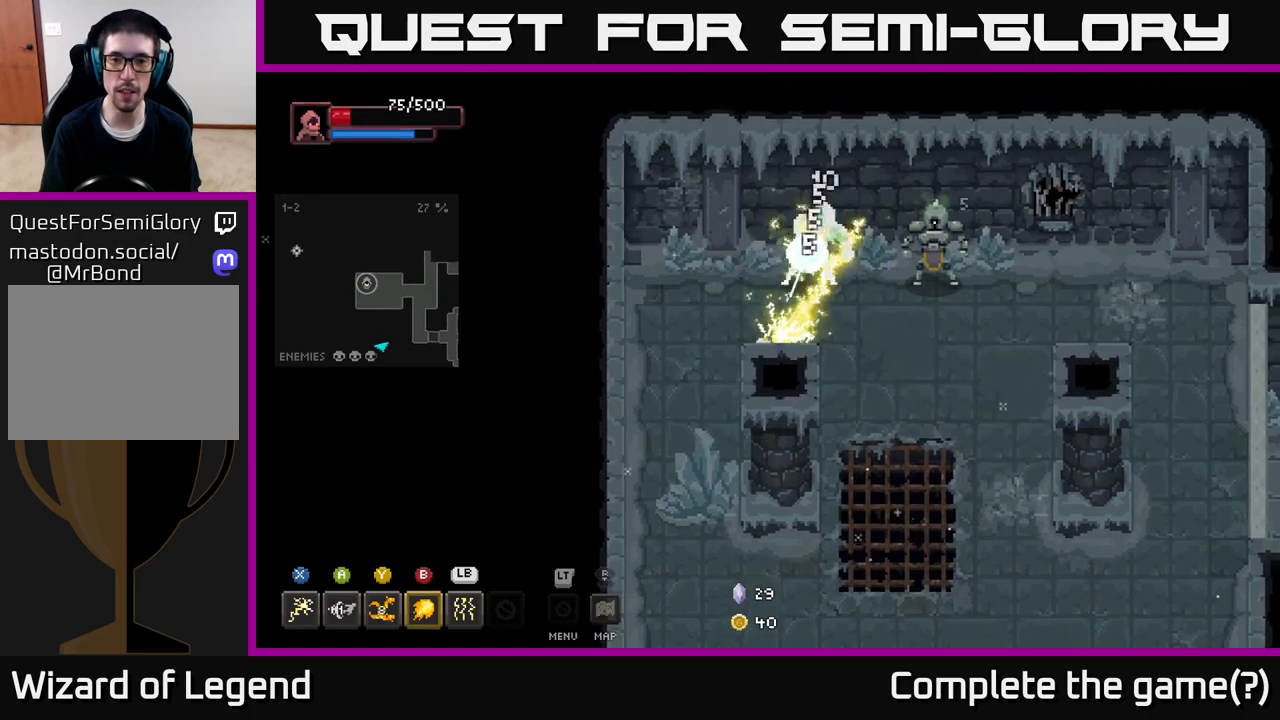
{"buttons": ["A"], "left_stick": "right", "right_stick": "center", "events": [[250, "X", "up"], [283, "left_stick", "right"], [367, "A", "down"]]}
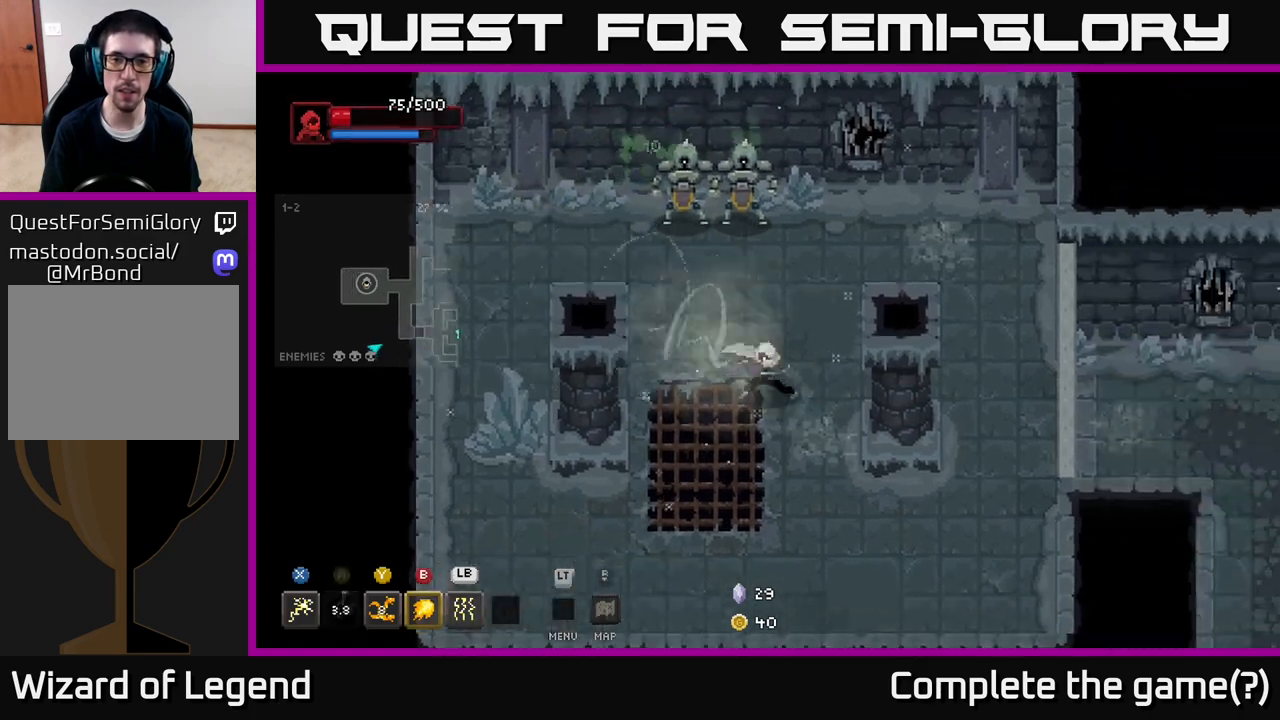
{"buttons": ["X"], "left_stick": "up-left", "right_stick": "center", "events": [[83, "A", "up"], [167, "left_stick", "up"], [367, "left_stick", "up-left"], [417, "X", "down"]]}
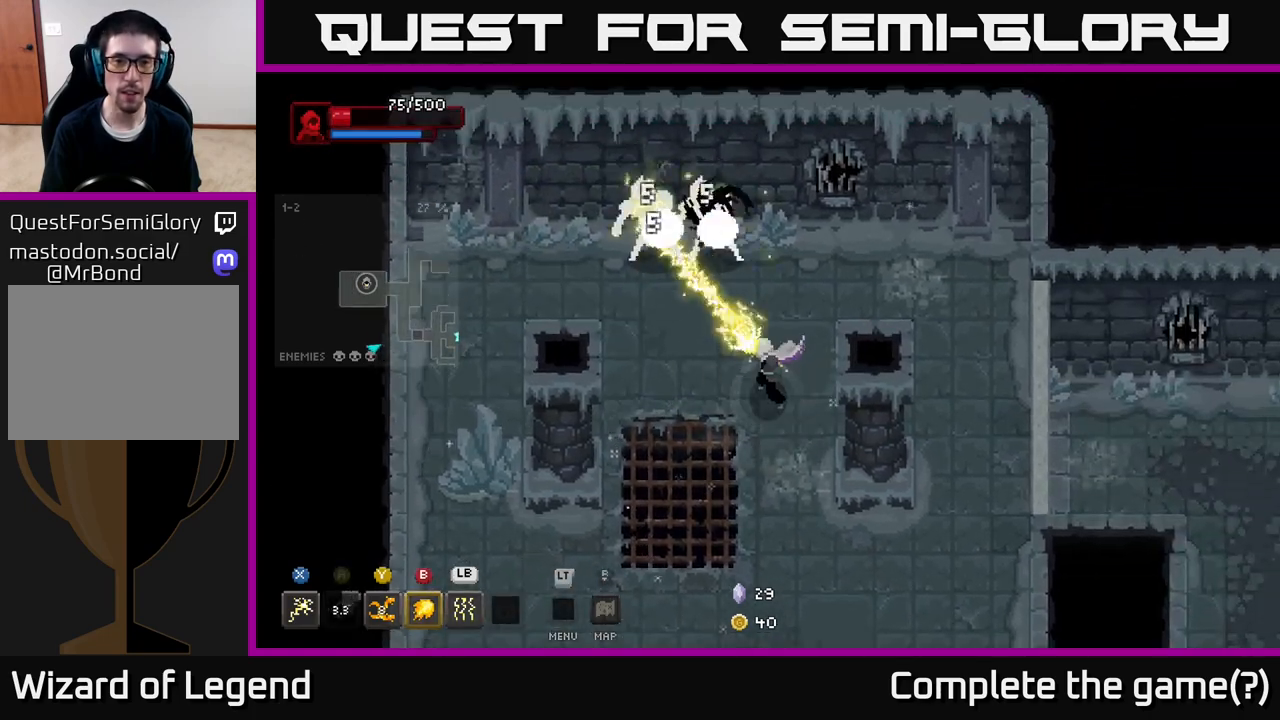
{"buttons": [], "left_stick": "up-left", "right_stick": "center", "events": [[433, "X", "up"]]}
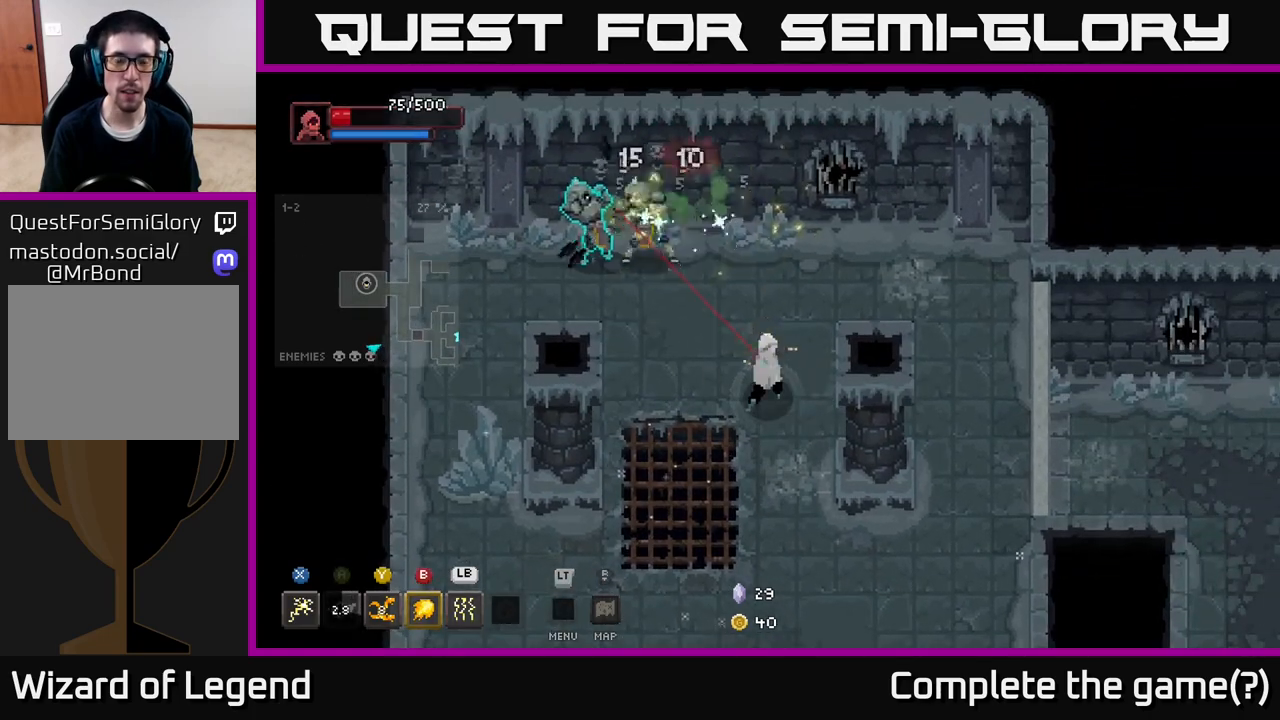
{"buttons": ["X"], "left_stick": "up-left", "right_stick": "center", "events": [[67, "X", "down"]]}
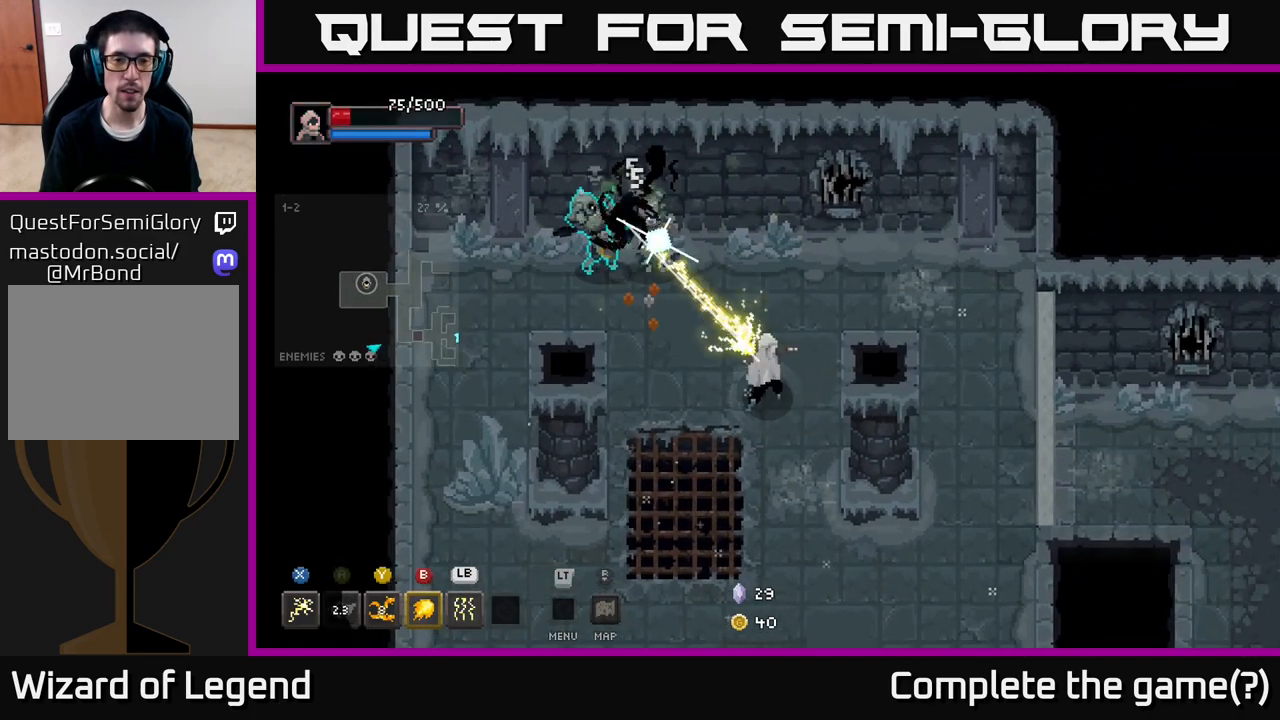
{"buttons": [], "left_stick": "up-left", "right_stick": "center", "events": [[183, "X", "up"], [250, "A", "down"], [433, "A", "up"]]}